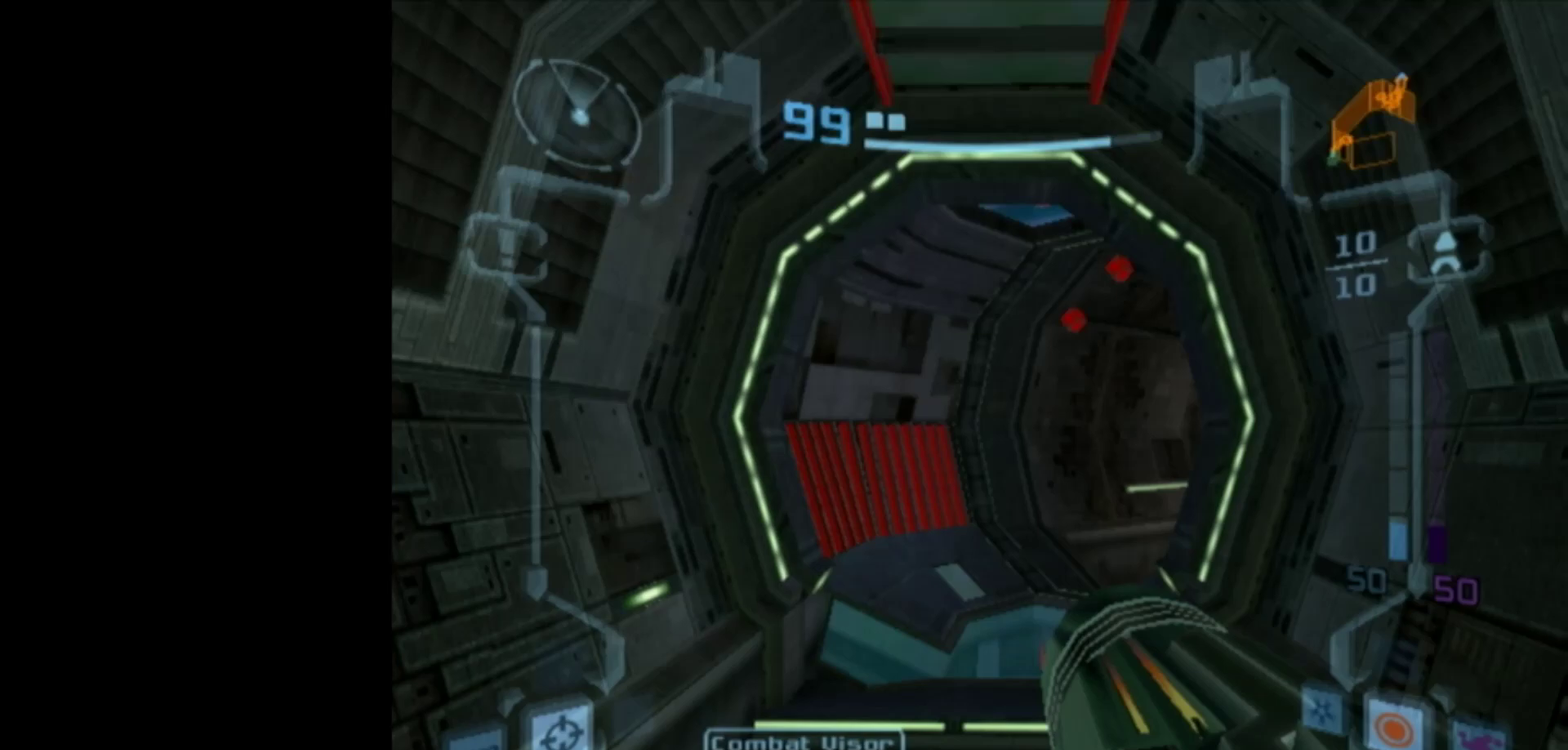
Gameplay with a controller (Nintendo layout); each line is a JSON object with the inputs held at the frame after it (dt_ms = milliseconds from this image to that frame). "events" lists button and stick changes between this image and that frame as [ms after this image, input, new state], when the widget could be followed in between. Not read: L3 R3 right_stick.
{"dt_ms": 500, "buttons": [], "left_stick": "center", "events": []}
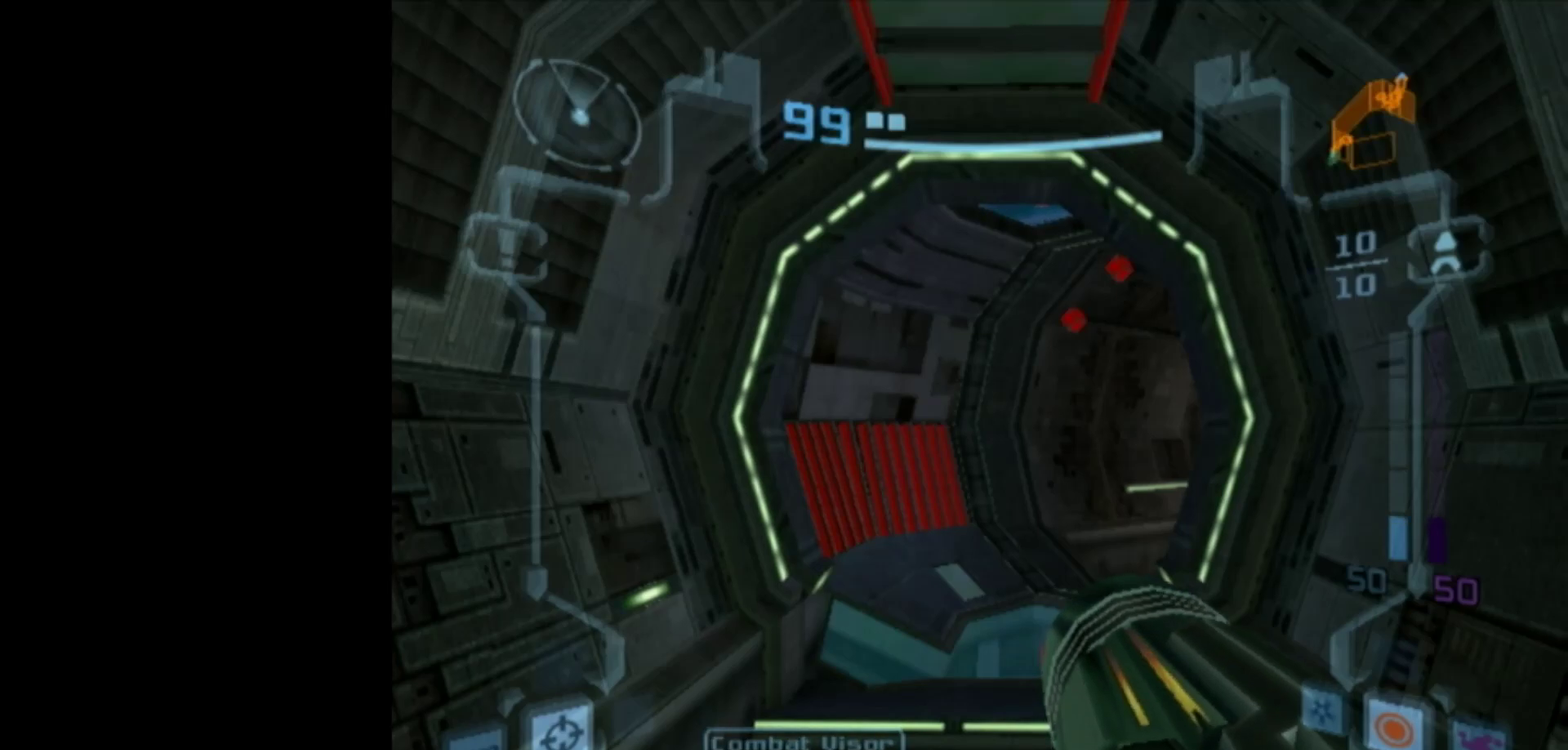
{"dt_ms": 400, "buttons": [], "left_stick": "up", "events": [[333, "left_stick", "up"]]}
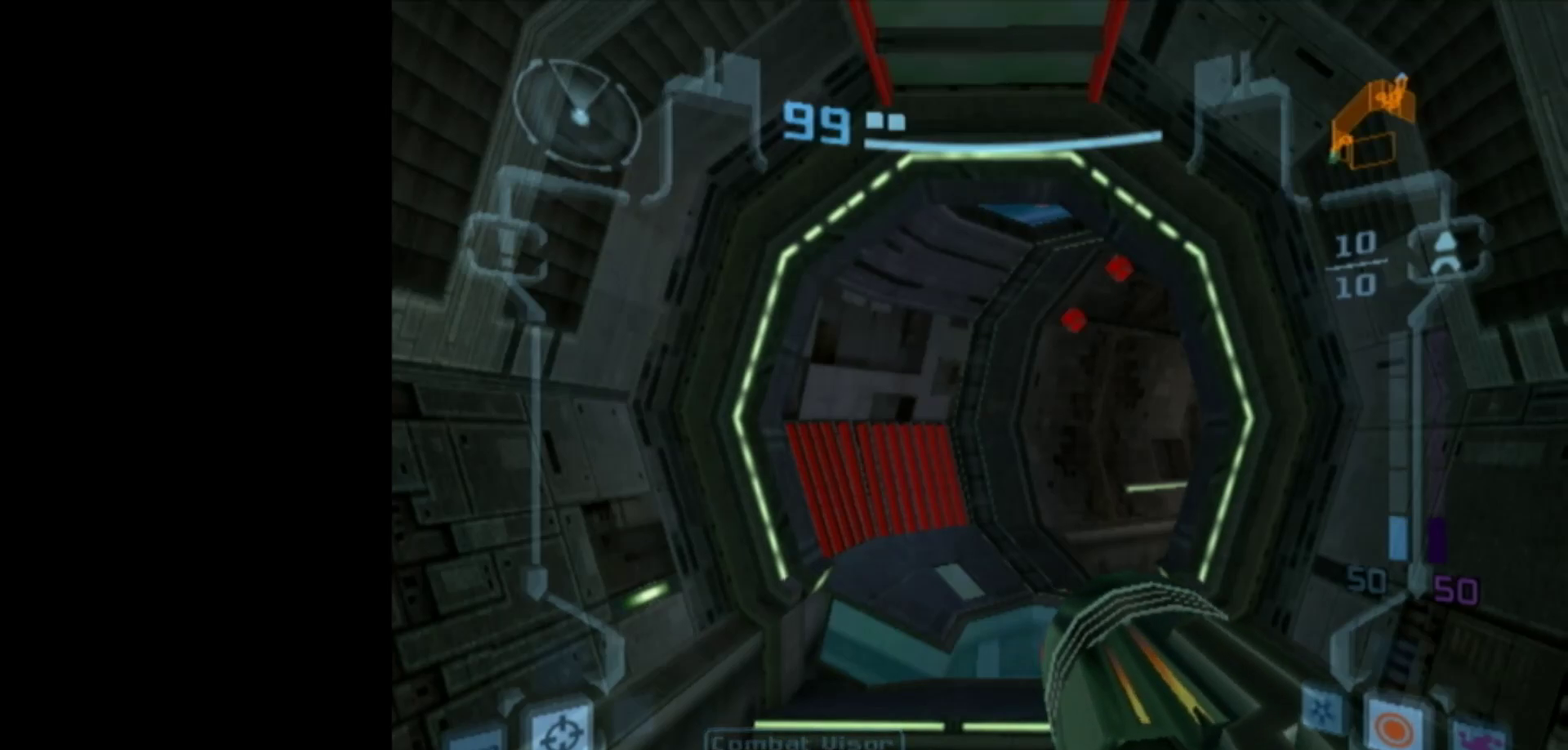
{"dt_ms": 300, "buttons": ["R2"], "left_stick": "up", "events": [[133, "B", "down"], [233, "R2", "down"], [250, "B", "up"]]}
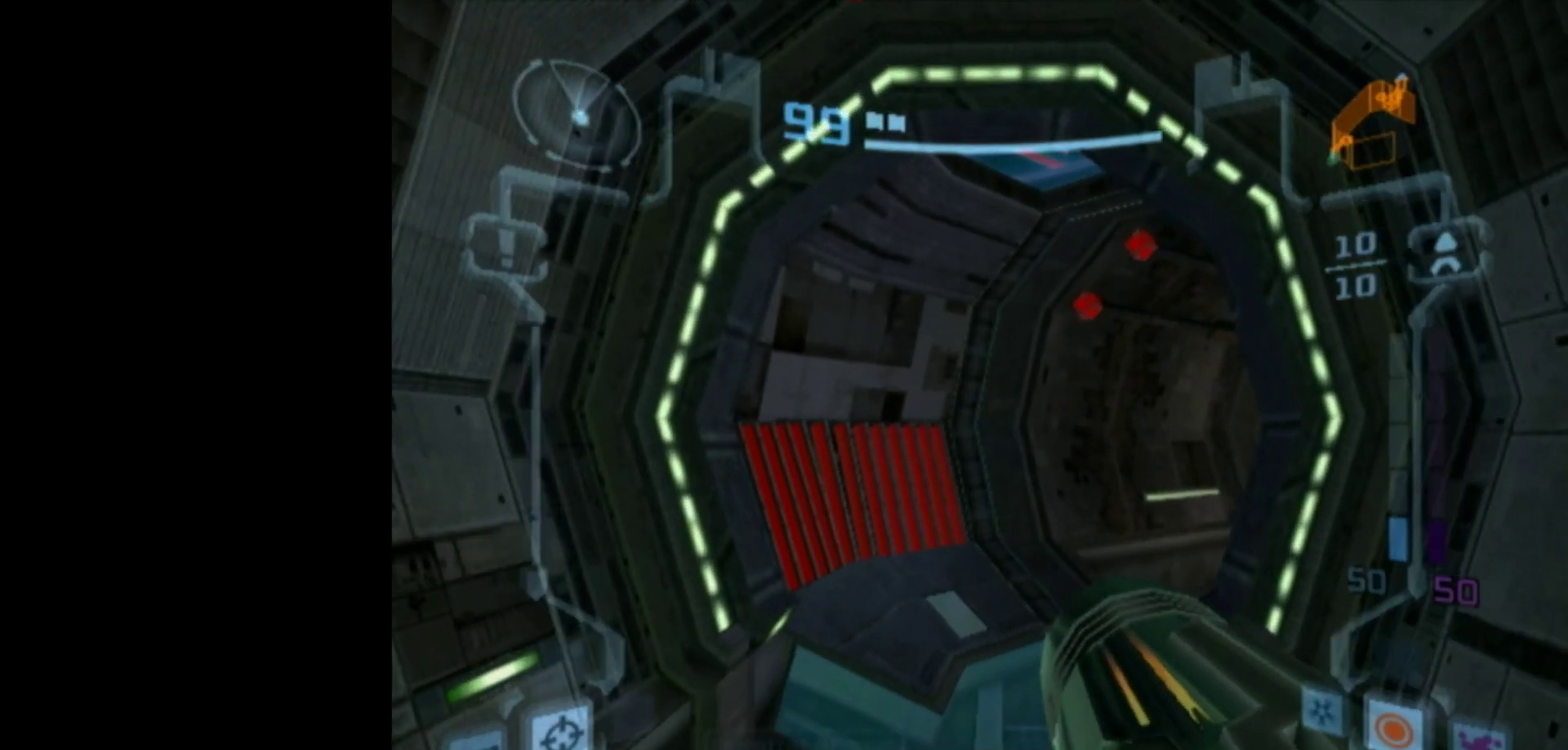
{"dt_ms": 200, "buttons": ["R2"], "left_stick": "up-right", "events": [[17, "left_stick", "up-right"]]}
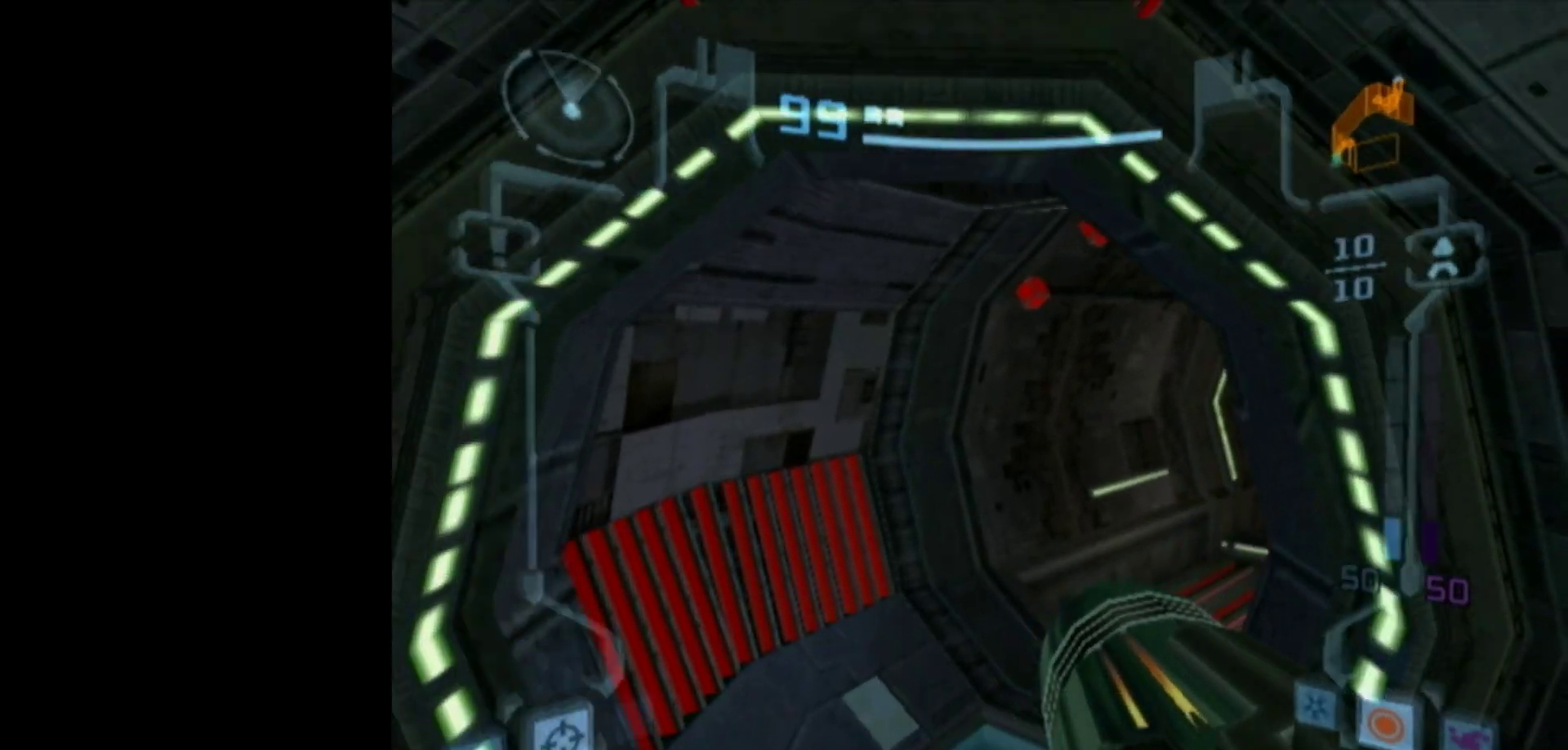
{"dt_ms": 200, "buttons": ["R2", "DPAD_LEFT"], "left_stick": "up-right", "events": [[150, "DPAD_LEFT", "down"]]}
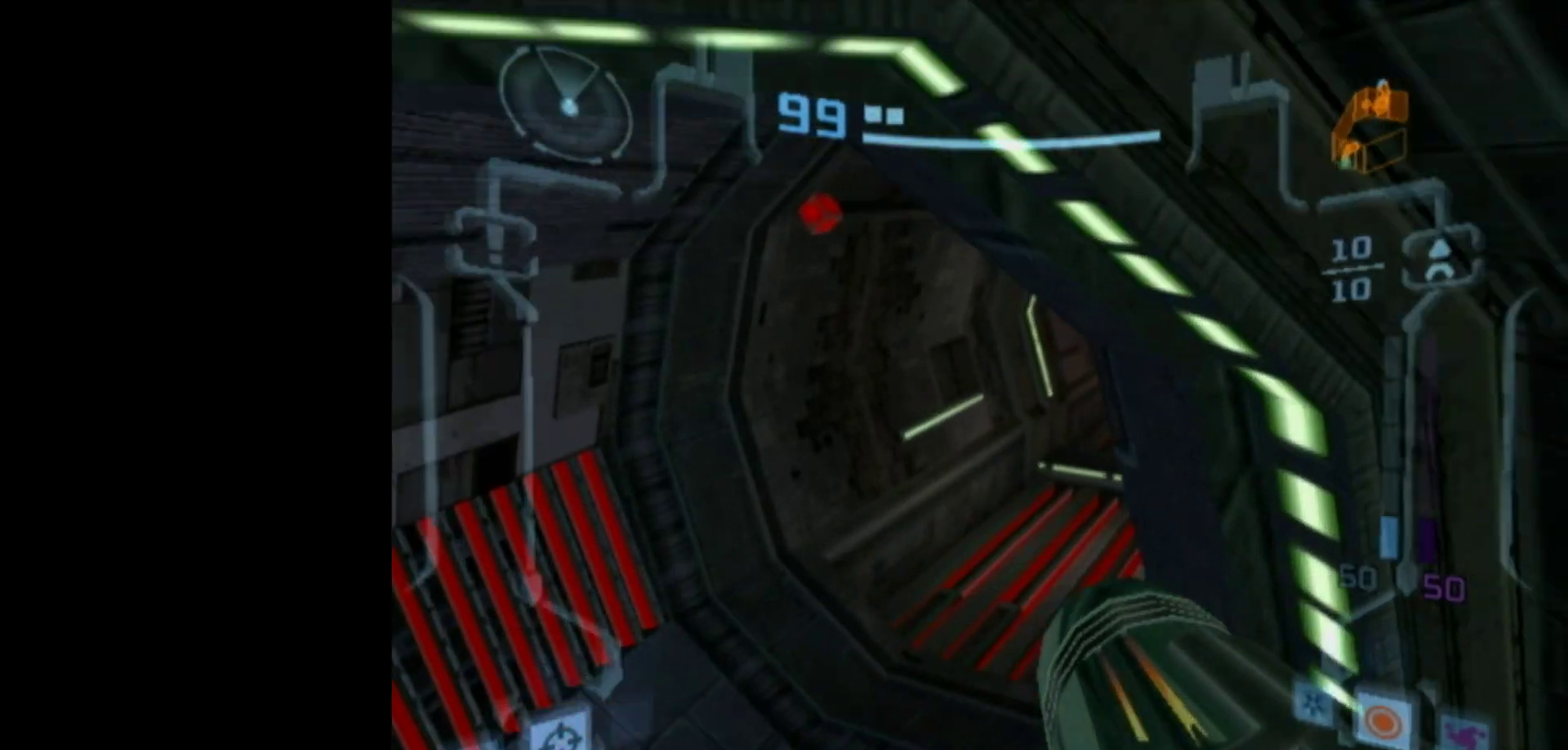
{"dt_ms": 200, "buttons": [], "left_stick": "up", "events": [[83, "R2", "up"], [83, "left_stick", "up"], [167, "DPAD_LEFT", "up"]]}
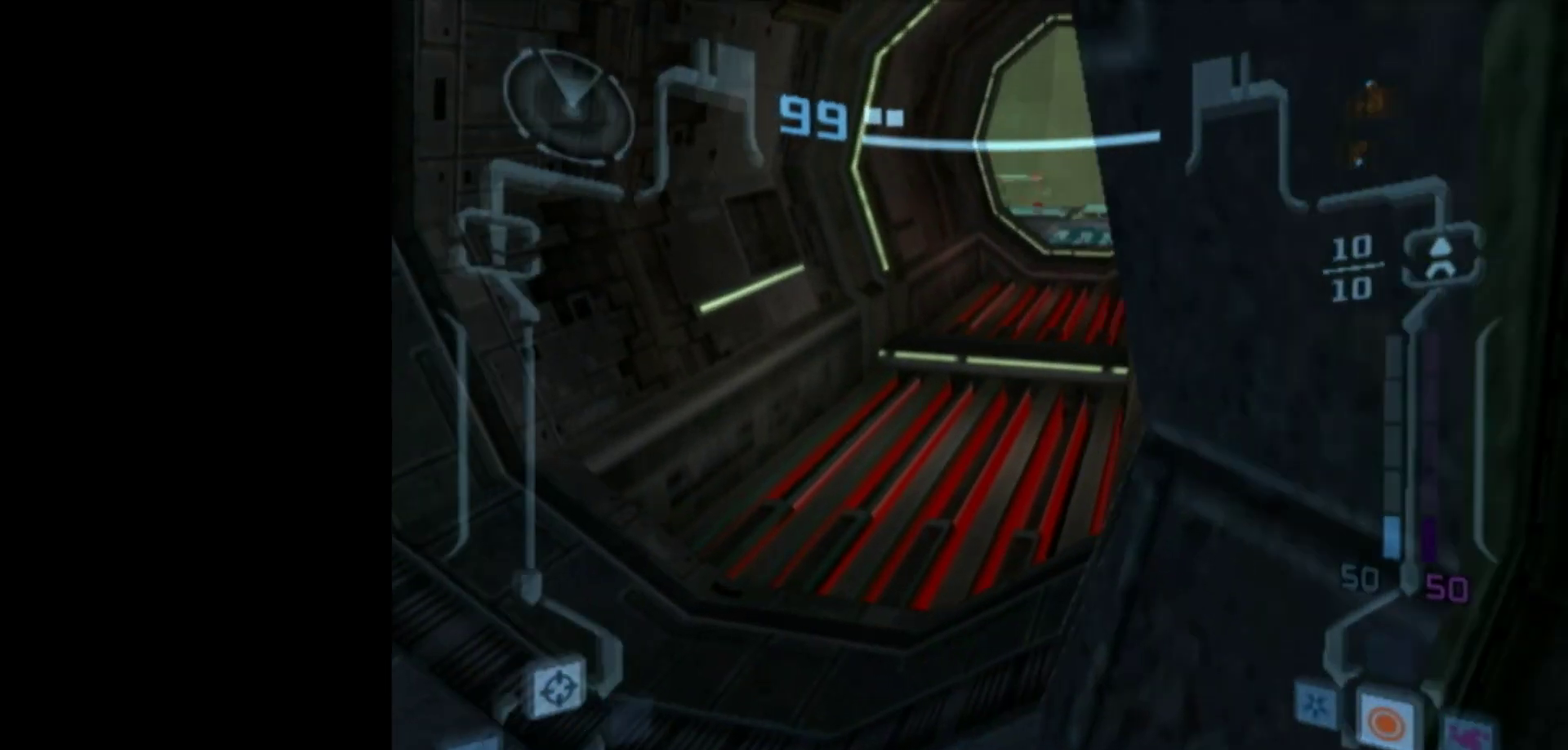
{"dt_ms": 200, "buttons": [], "left_stick": "up-left", "events": [[117, "left_stick", "up-left"]]}
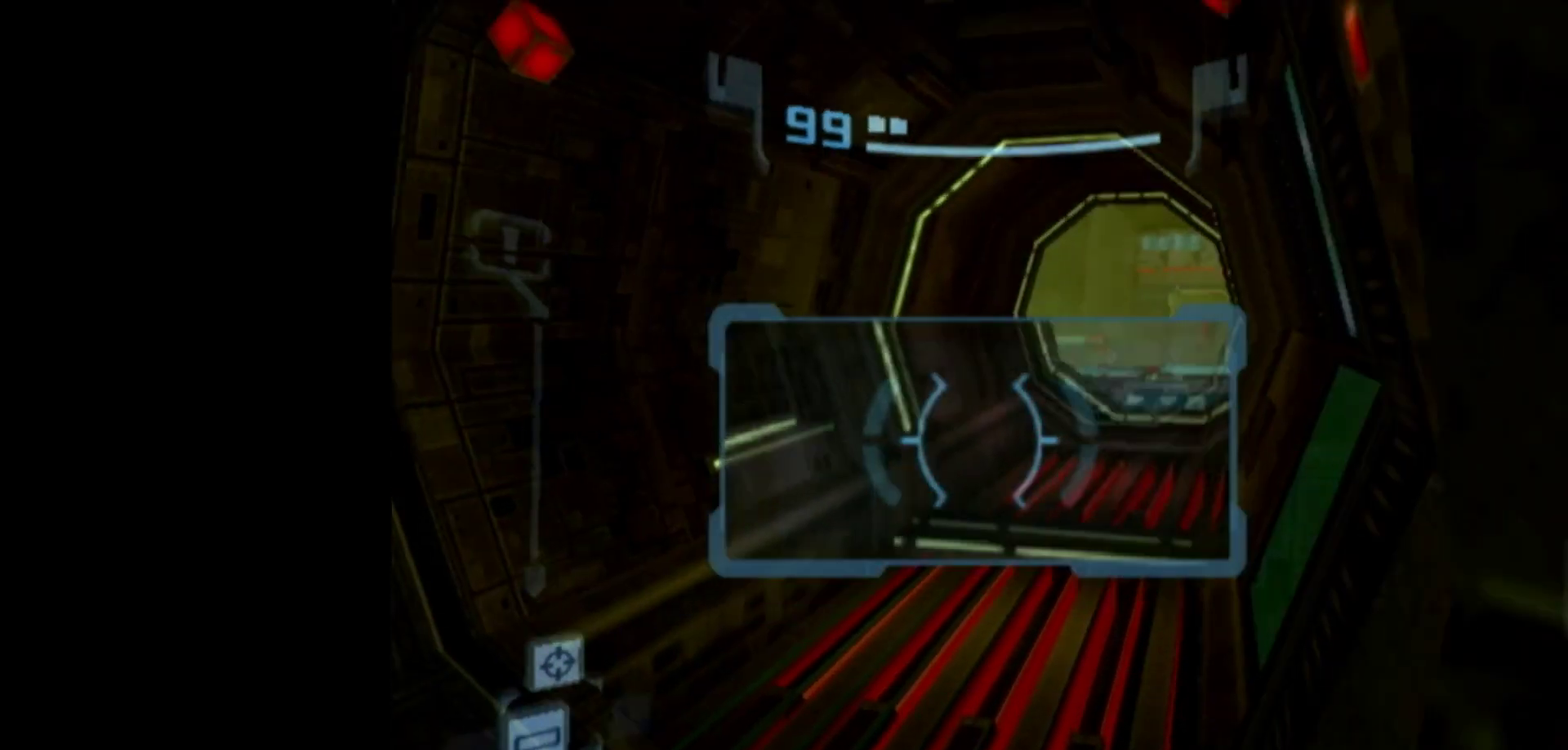
{"dt_ms": 100, "buttons": [], "left_stick": "up", "events": [[67, "left_stick", "up"]]}
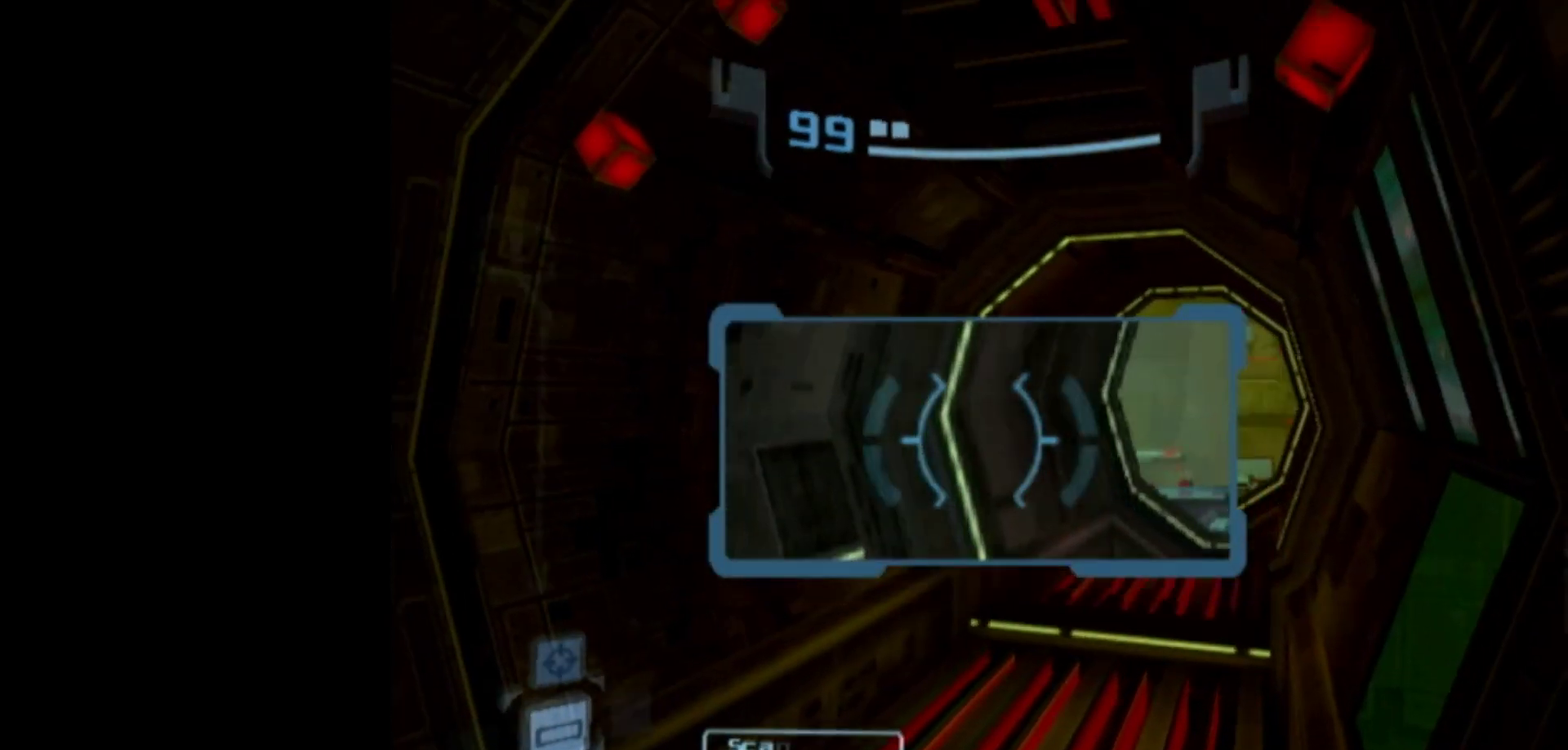
{"dt_ms": 200, "buttons": [], "left_stick": "up-right", "events": [[100, "left_stick", "up-right"]]}
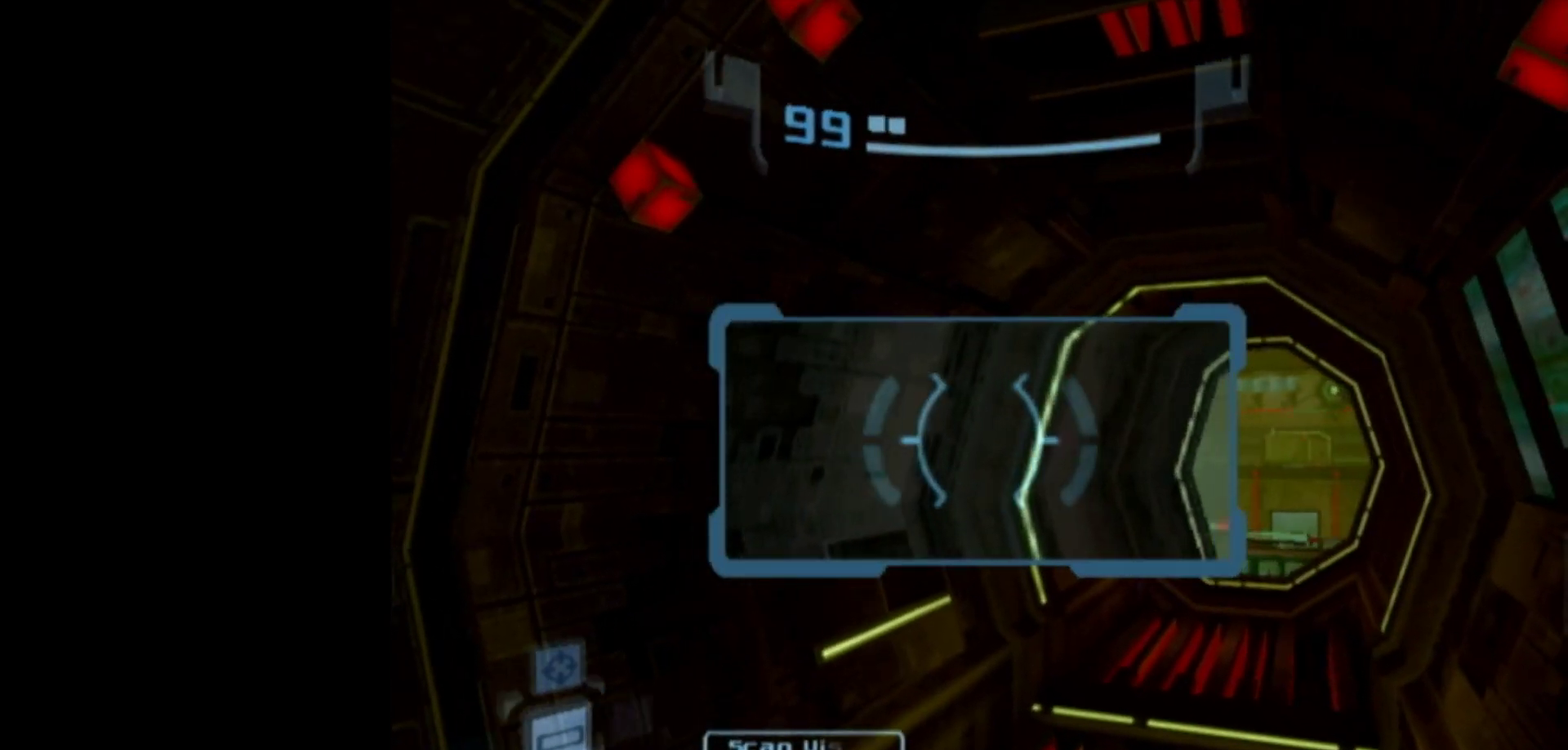
{"dt_ms": 200, "buttons": [], "left_stick": "up", "events": [[100, "left_stick", "up"]]}
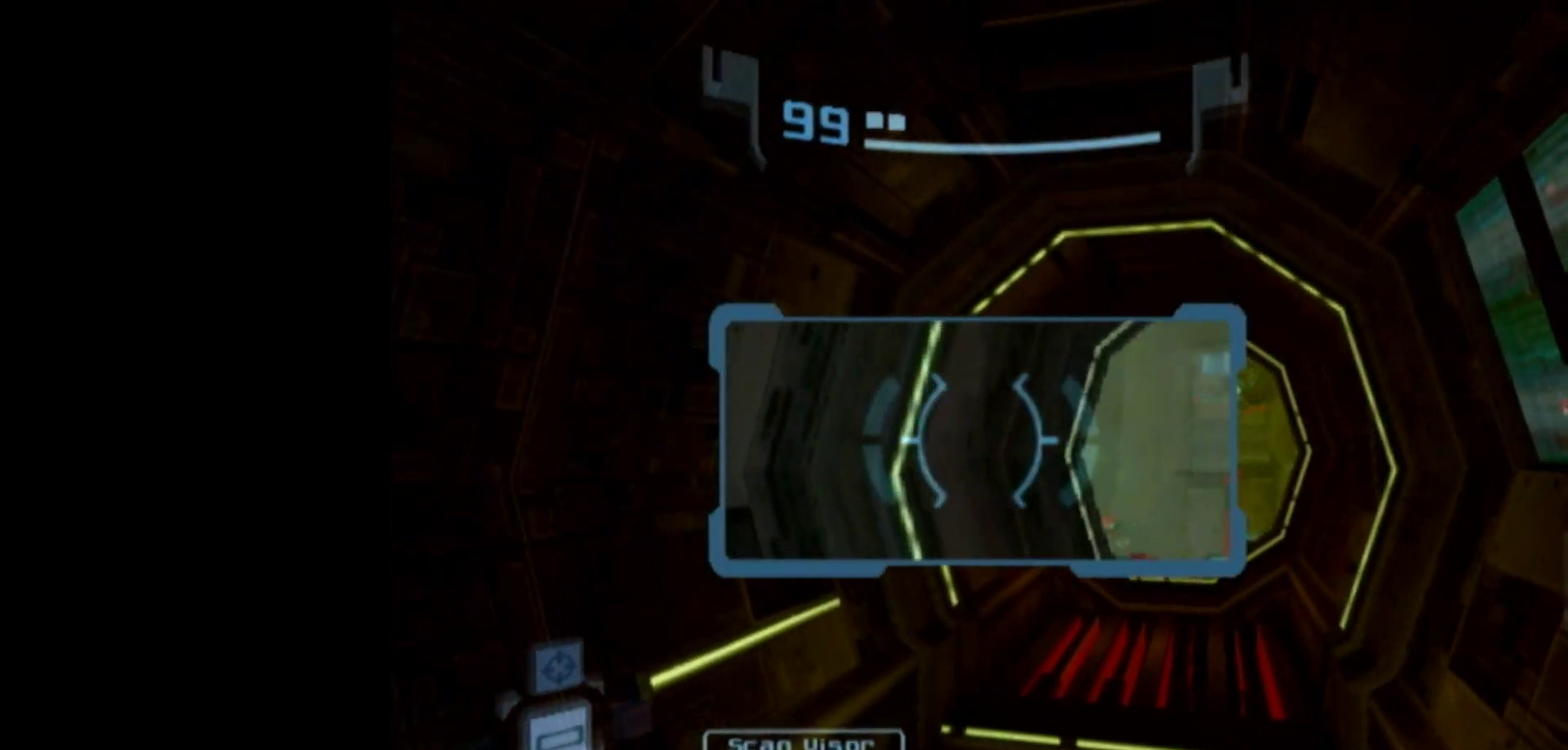
{"dt_ms": 200, "buttons": ["B"], "left_stick": "up-right", "events": [[167, "B", "down"], [200, "left_stick", "up-right"]]}
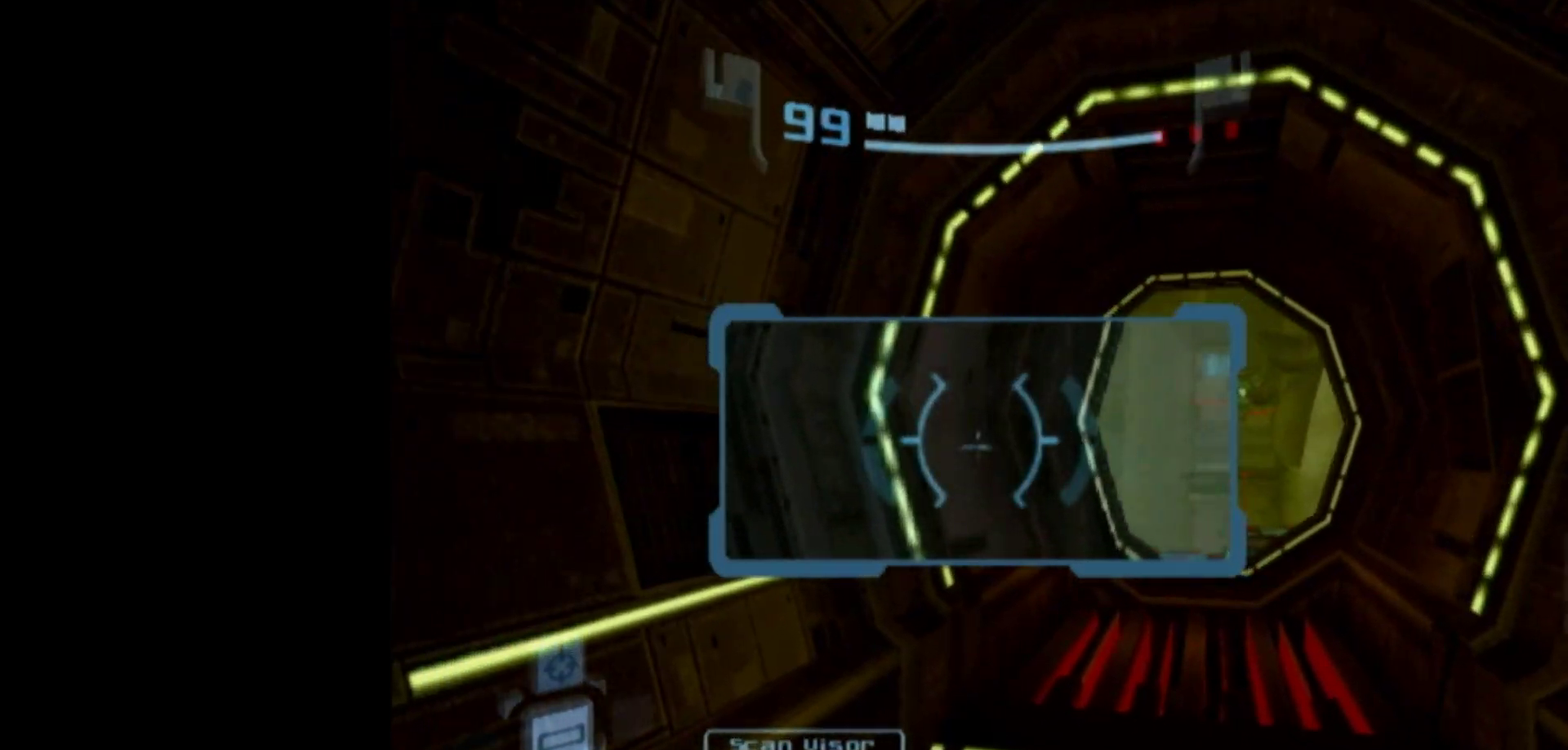
{"dt_ms": 200, "buttons": ["R2"], "left_stick": "up-right", "events": [[67, "B", "up"], [183, "R2", "down"]]}
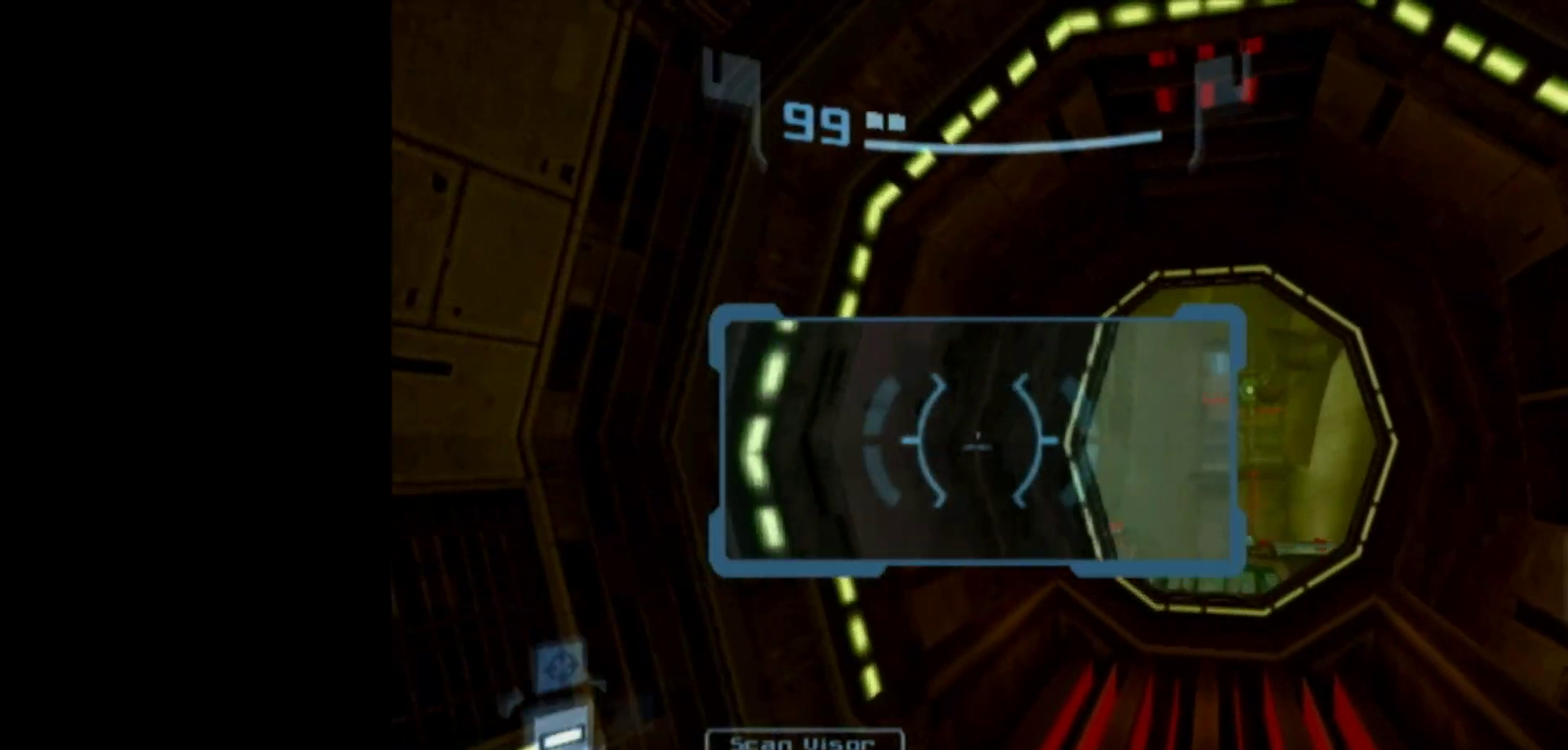
{"dt_ms": 200, "buttons": ["R2"], "left_stick": "up-left", "events": [[50, "left_stick", "up"], [200, "left_stick", "up-left"]]}
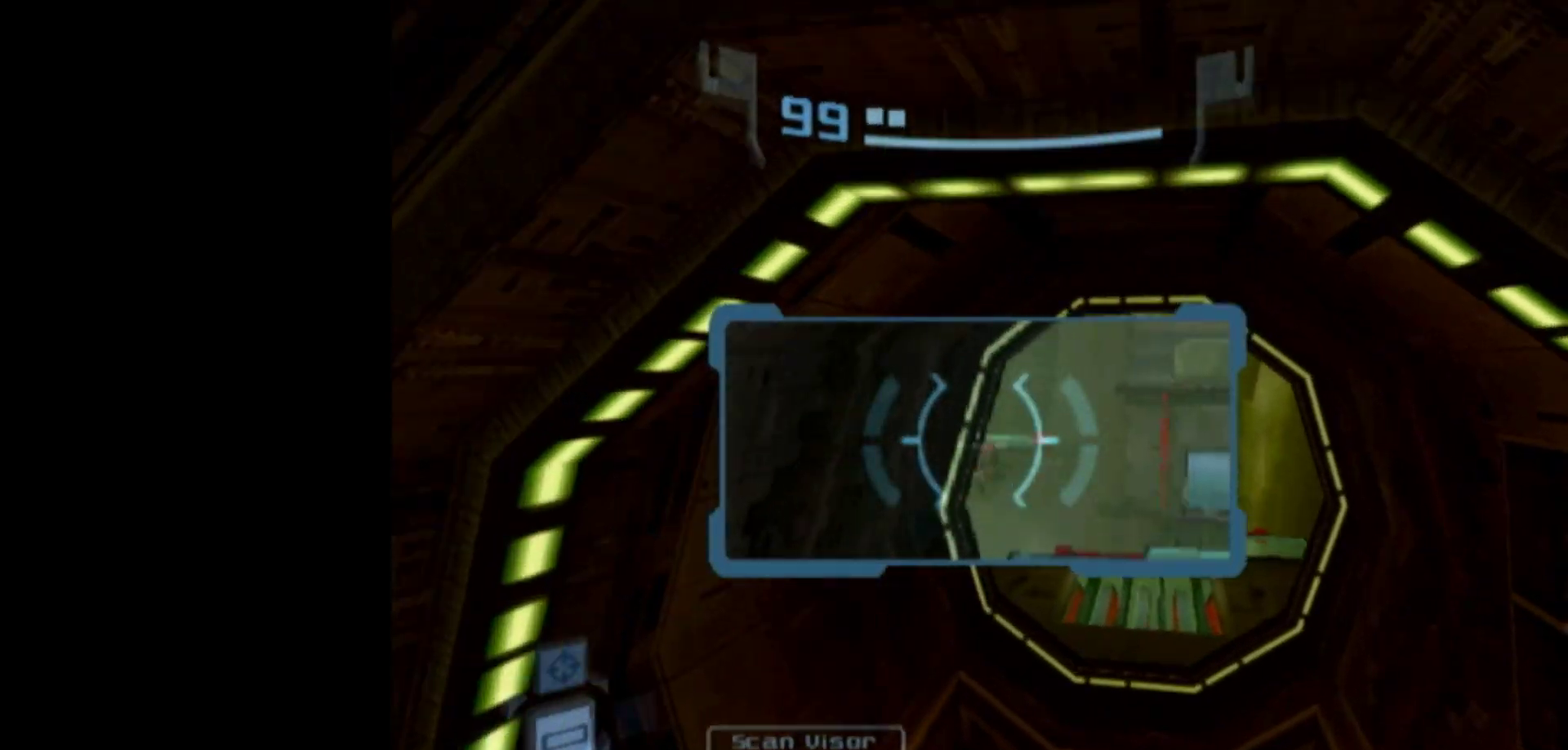
{"dt_ms": 200, "buttons": ["R2"], "left_stick": "up", "events": [[117, "left_stick", "up"]]}
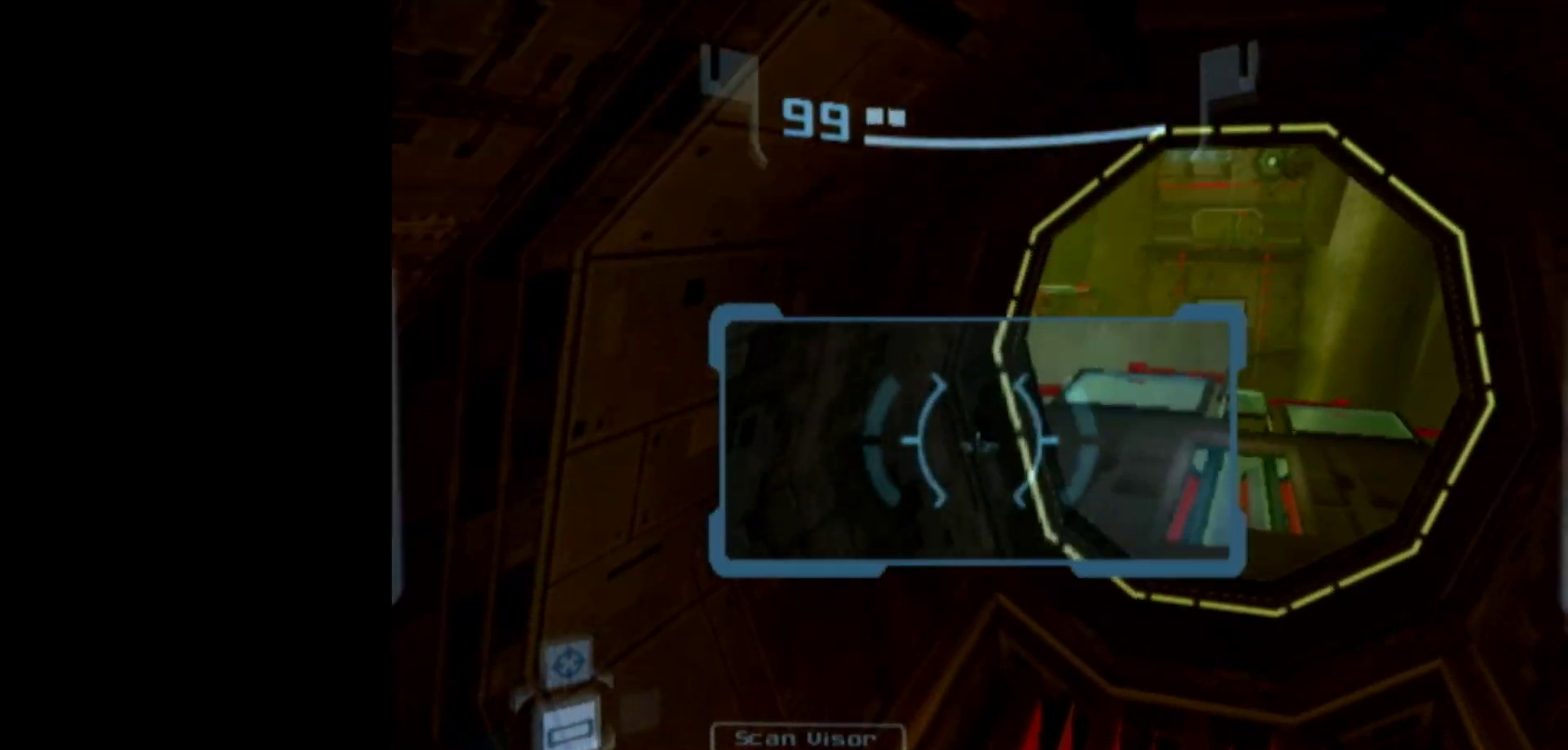
{"dt_ms": 200, "buttons": ["R2"], "left_stick": "up", "events": []}
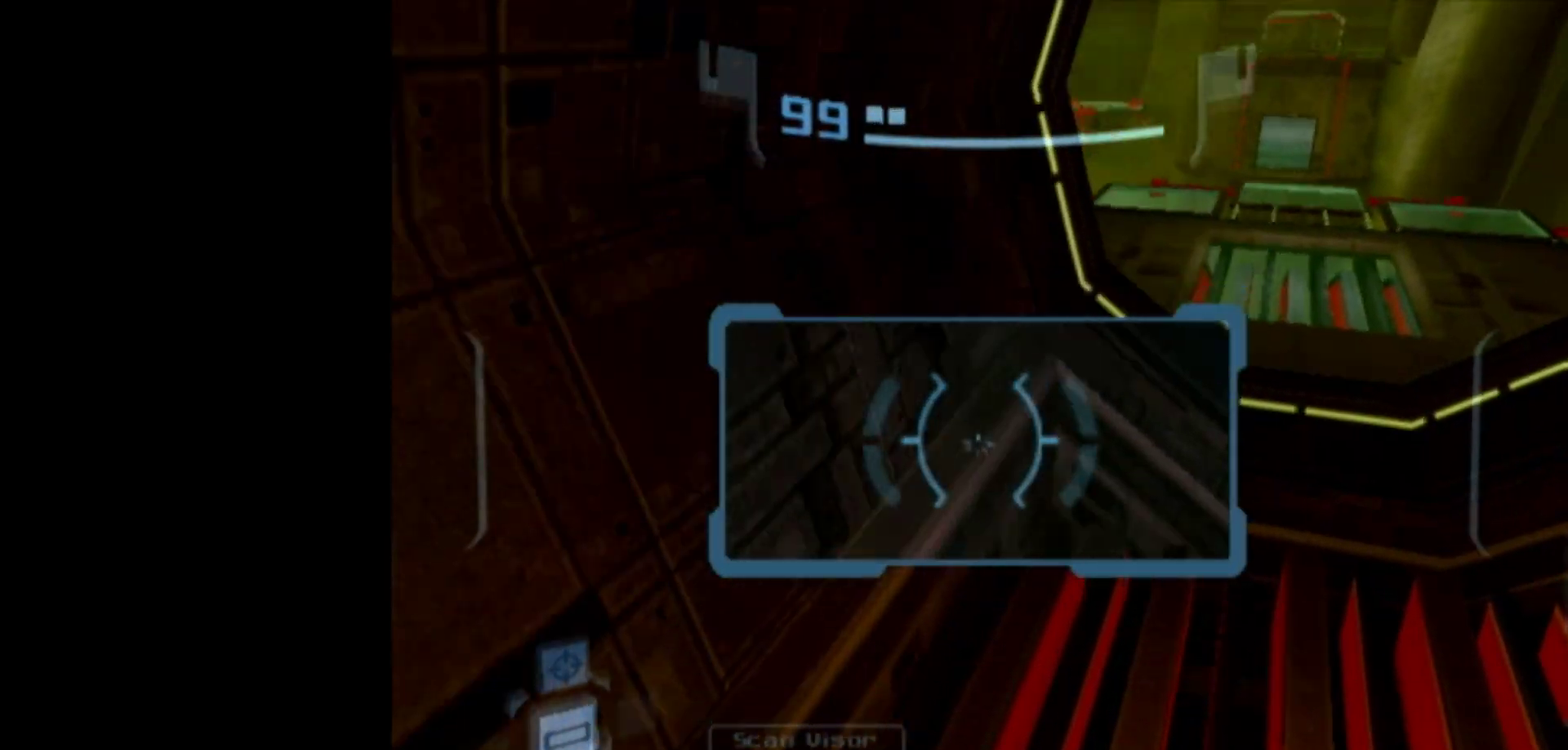
{"dt_ms": 200, "buttons": [], "left_stick": "up-right", "events": [[100, "left_stick", "up-right"], [117, "R2", "up"]]}
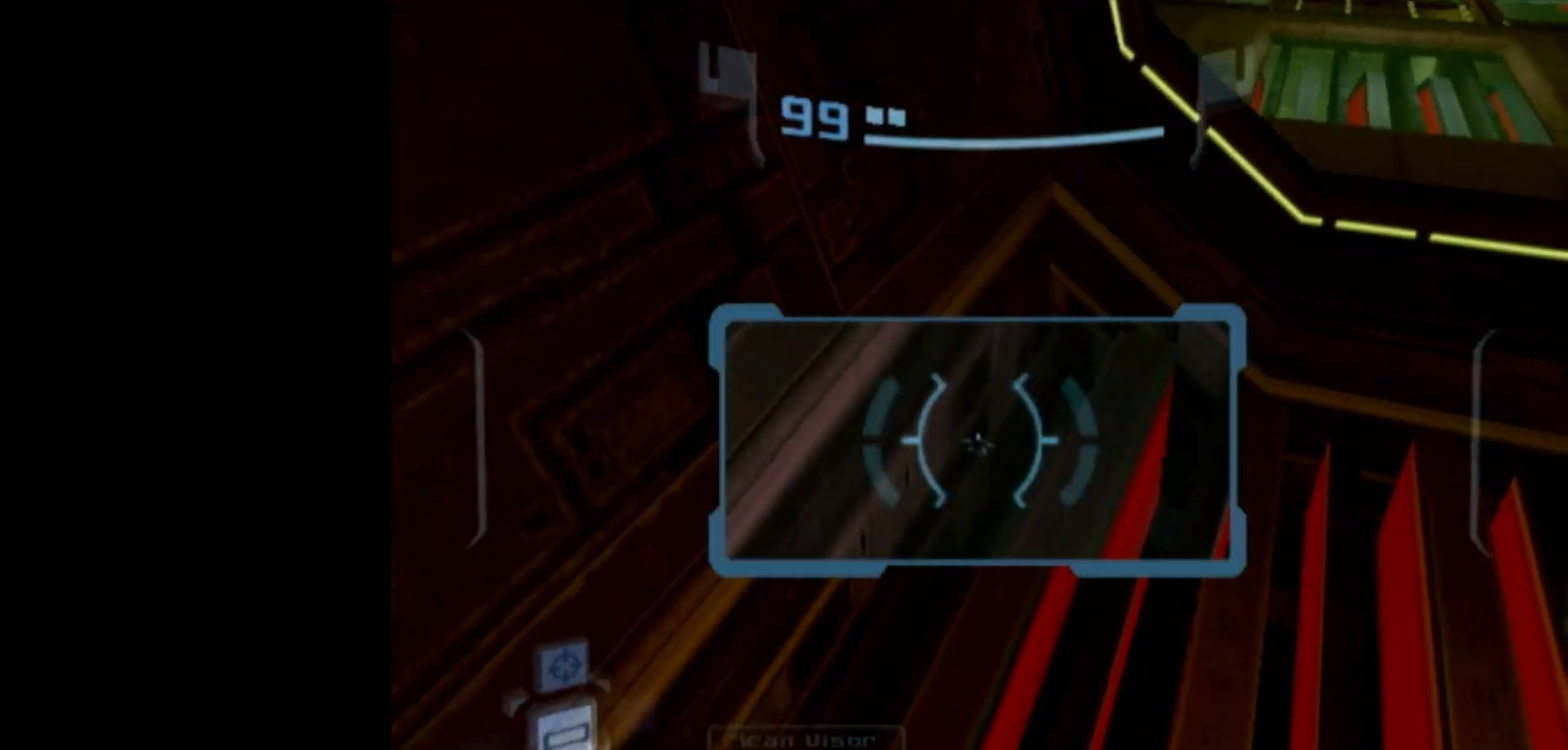
{"dt_ms": 300, "buttons": [], "left_stick": "up", "events": [[300, "left_stick", "up"]]}
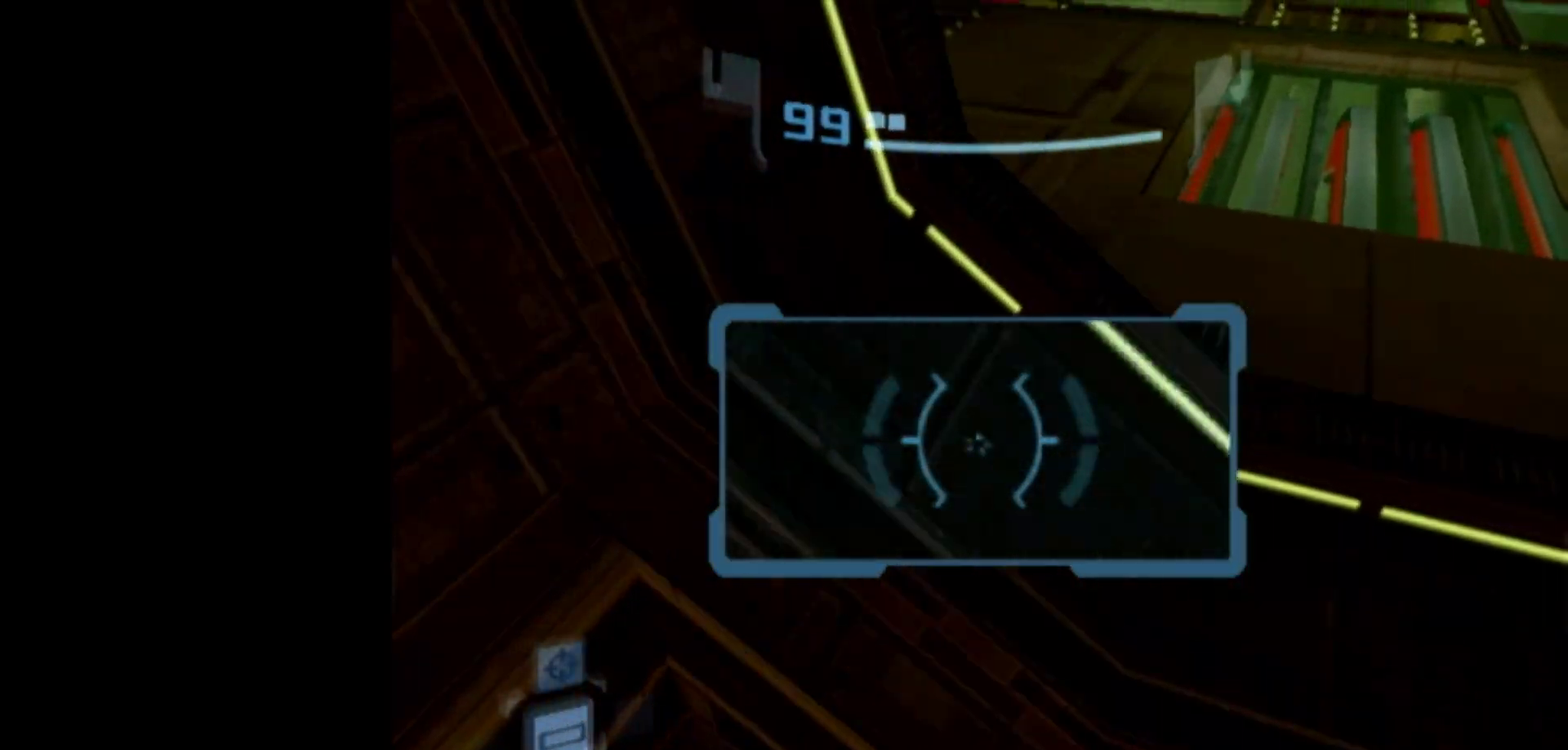
{"dt_ms": 200, "buttons": ["B"], "left_stick": "up", "events": [[167, "B", "down"]]}
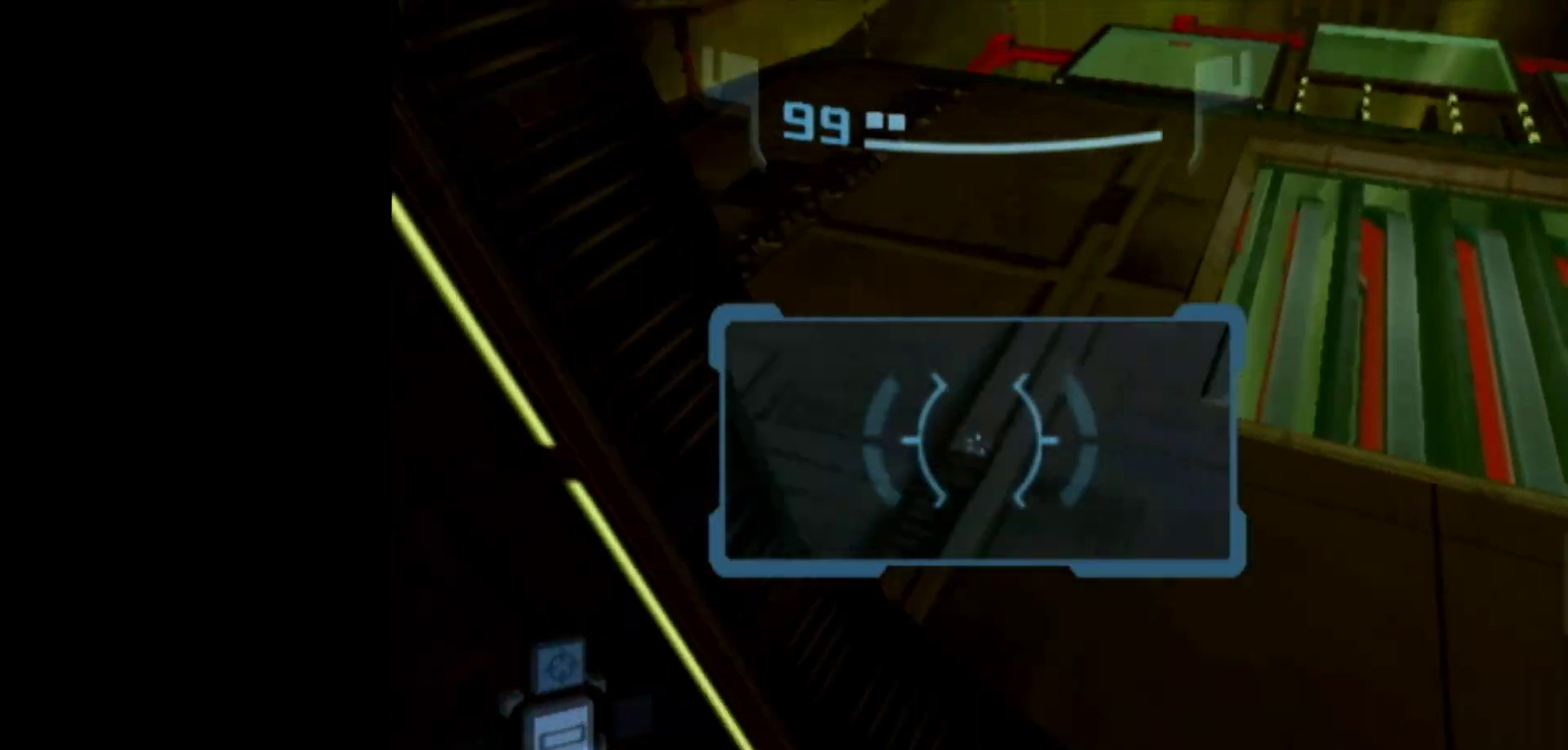
{"dt_ms": 200, "buttons": [], "left_stick": "up", "events": [[150, "B", "up"]]}
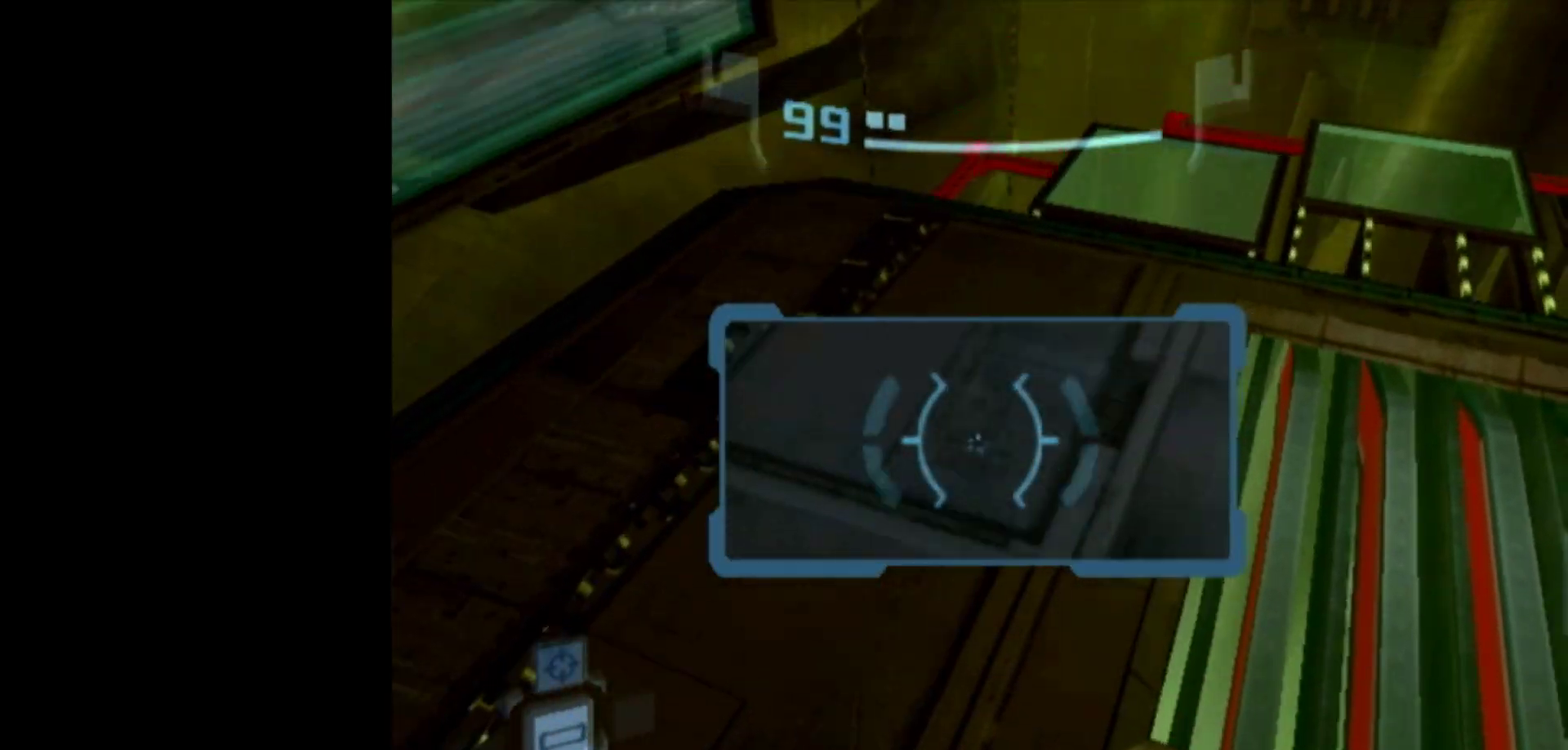
{"dt_ms": 100, "buttons": [], "left_stick": "up-left", "events": [[67, "left_stick", "up-left"]]}
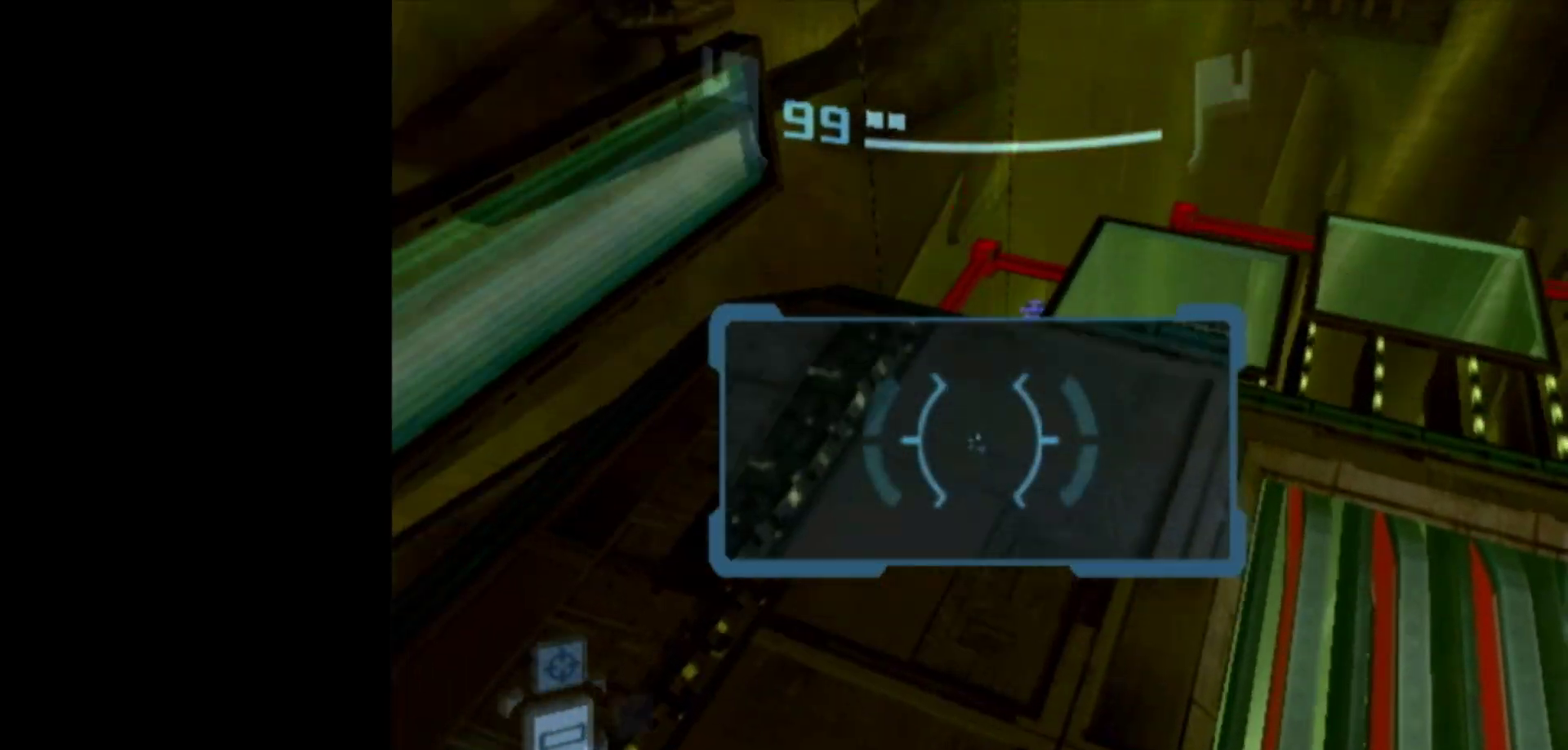
{"dt_ms": 300, "buttons": [], "left_stick": "up", "events": [[183, "left_stick", "up"]]}
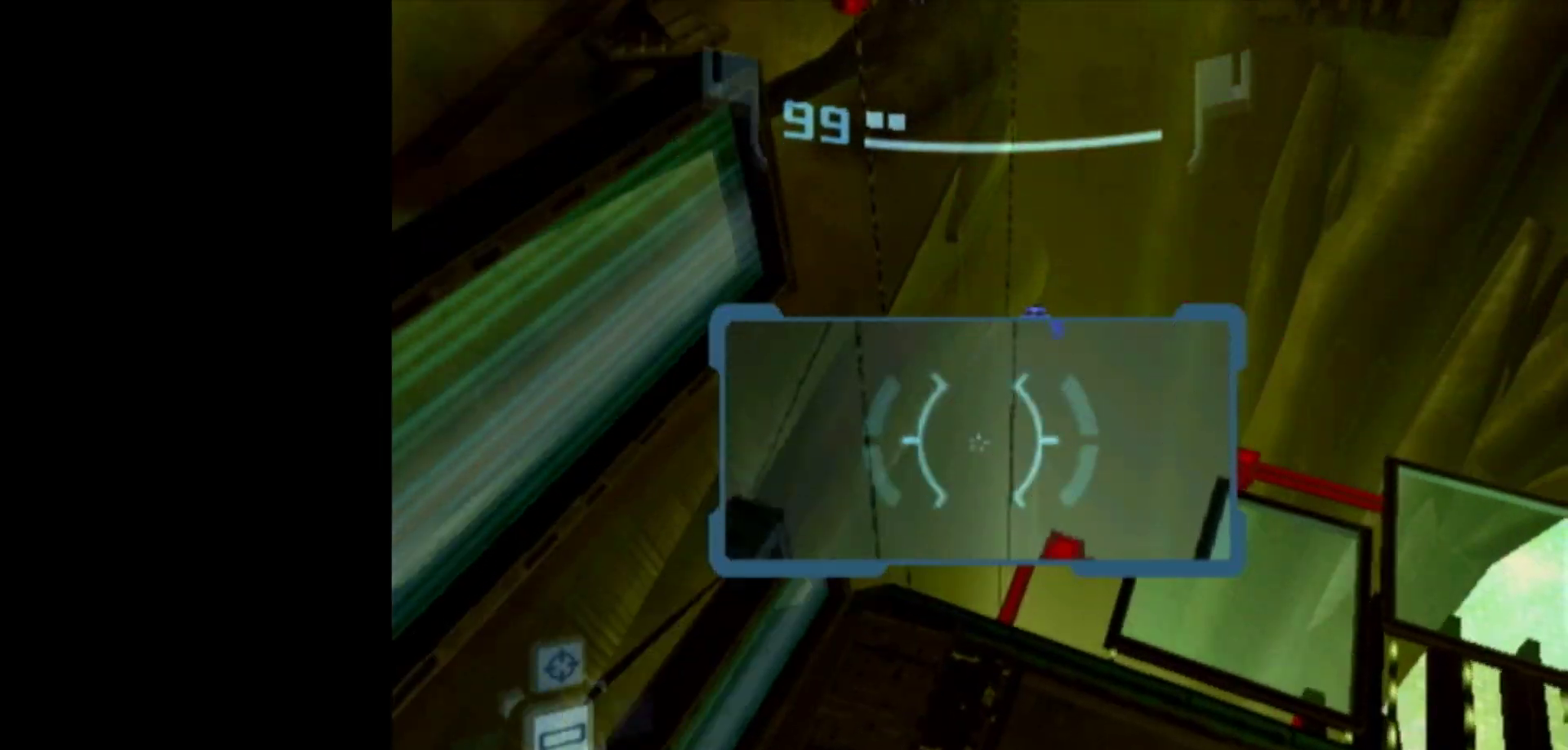
{"dt_ms": 200, "buttons": [], "left_stick": "up-left", "events": [[83, "left_stick", "up-left"]]}
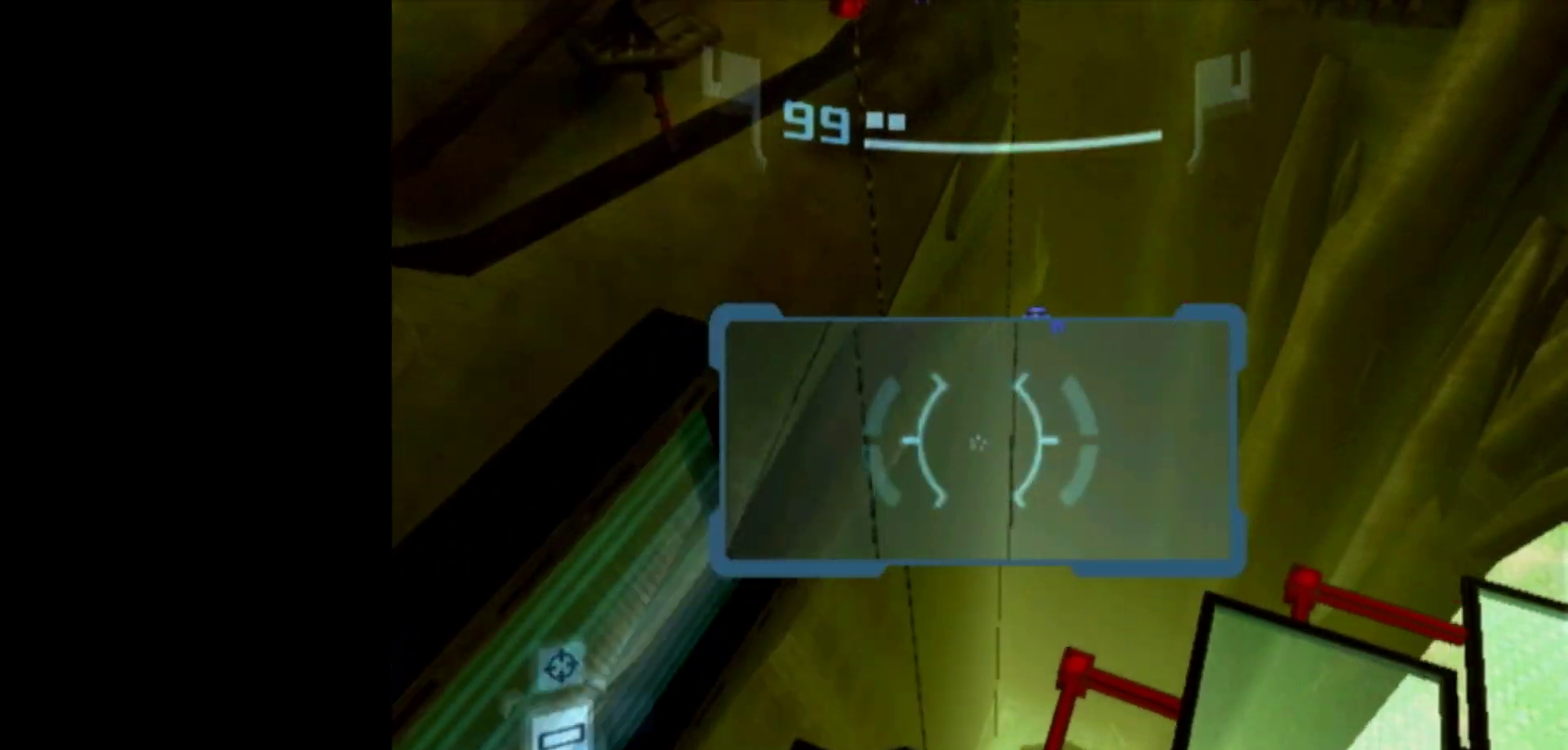
{"dt_ms": 300, "buttons": [], "left_stick": "center", "events": [[100, "B", "down"], [100, "left_stick", "center"], [283, "B", "up"]]}
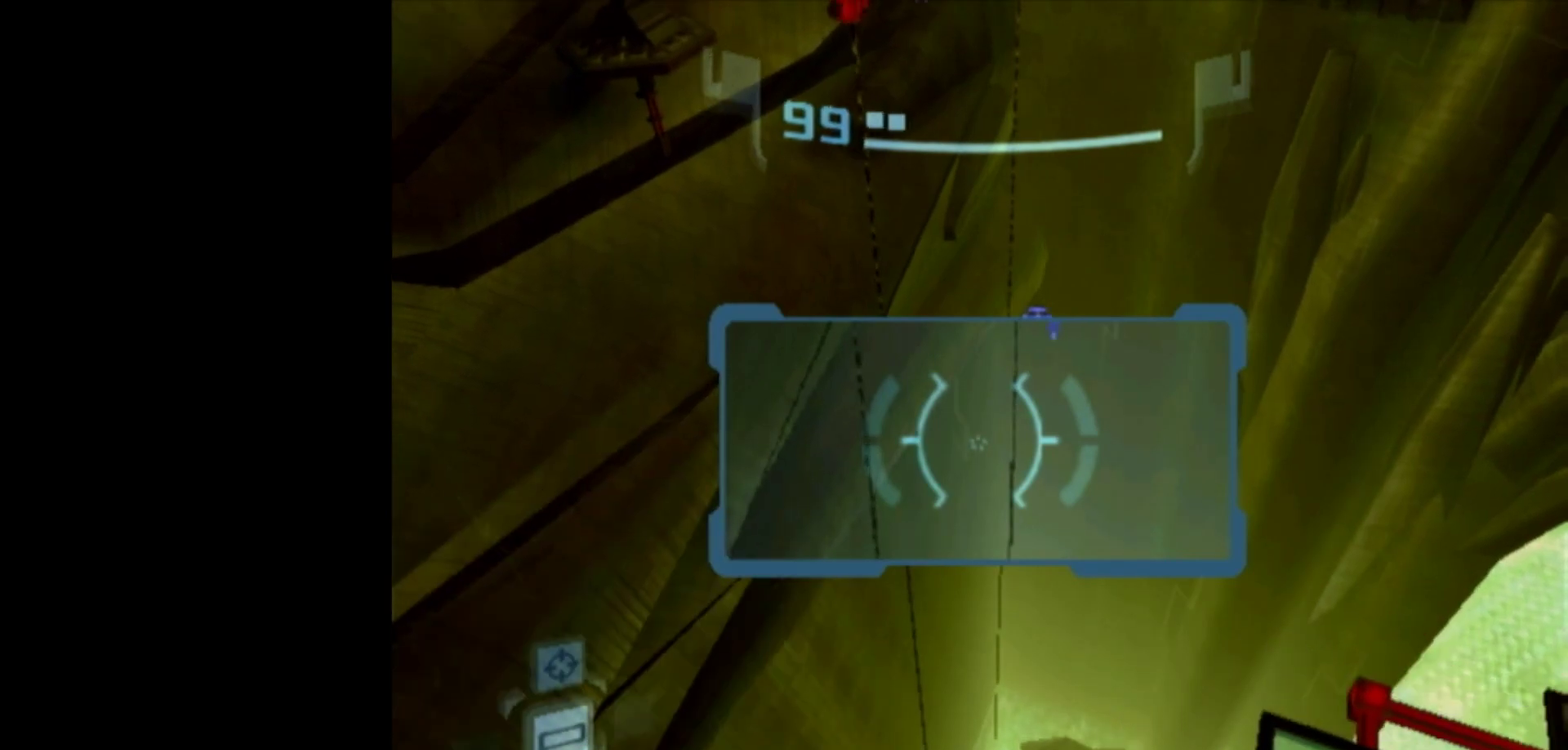
{"dt_ms": 300, "buttons": [], "left_stick": "up-left", "events": [[233, "left_stick", "up-left"]]}
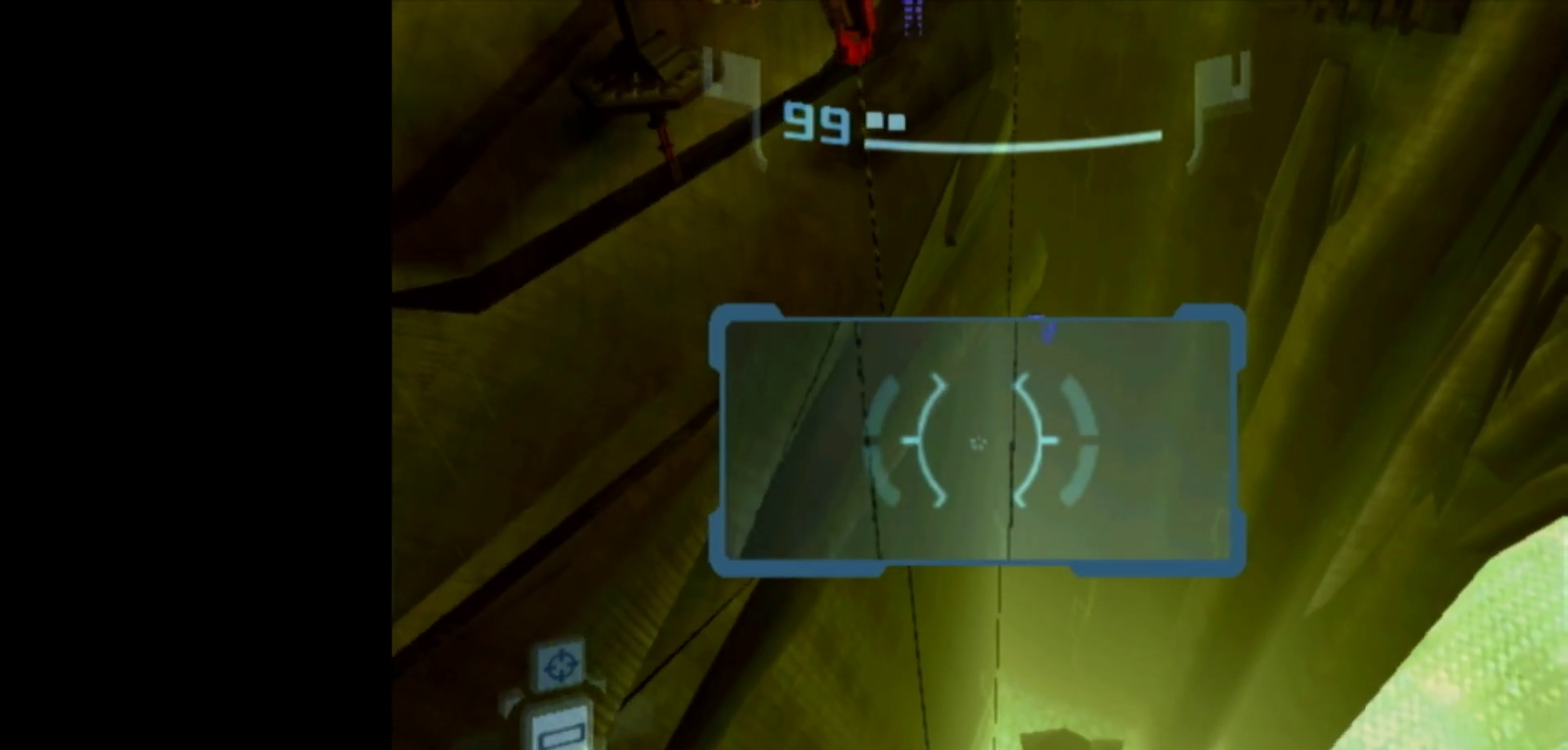
{"dt_ms": 200, "buttons": ["R2"], "left_stick": "center", "events": [[33, "left_stick", "center"], [183, "R2", "down"]]}
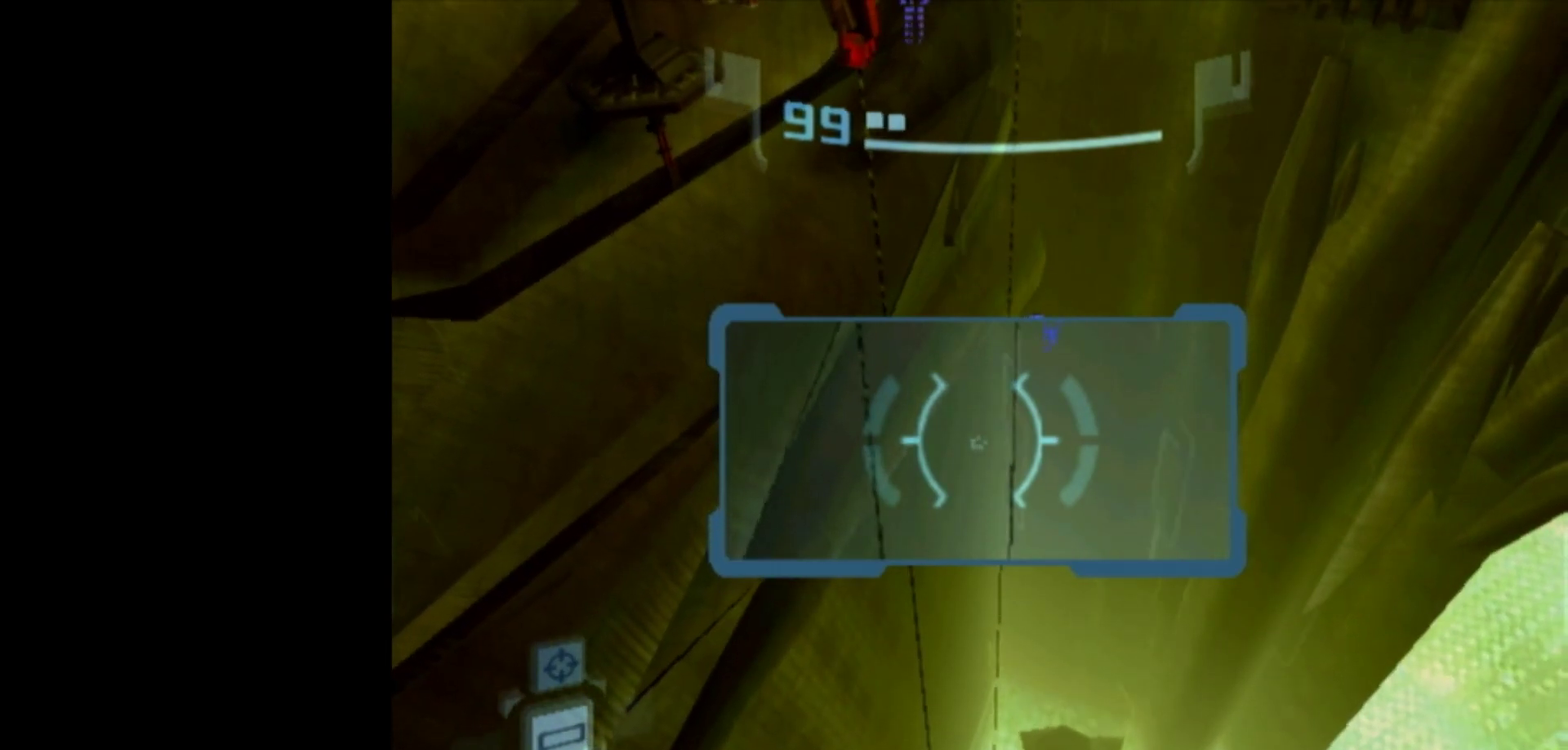
{"dt_ms": 200, "buttons": ["R2"], "left_stick": "right", "events": [[100, "left_stick", "right"]]}
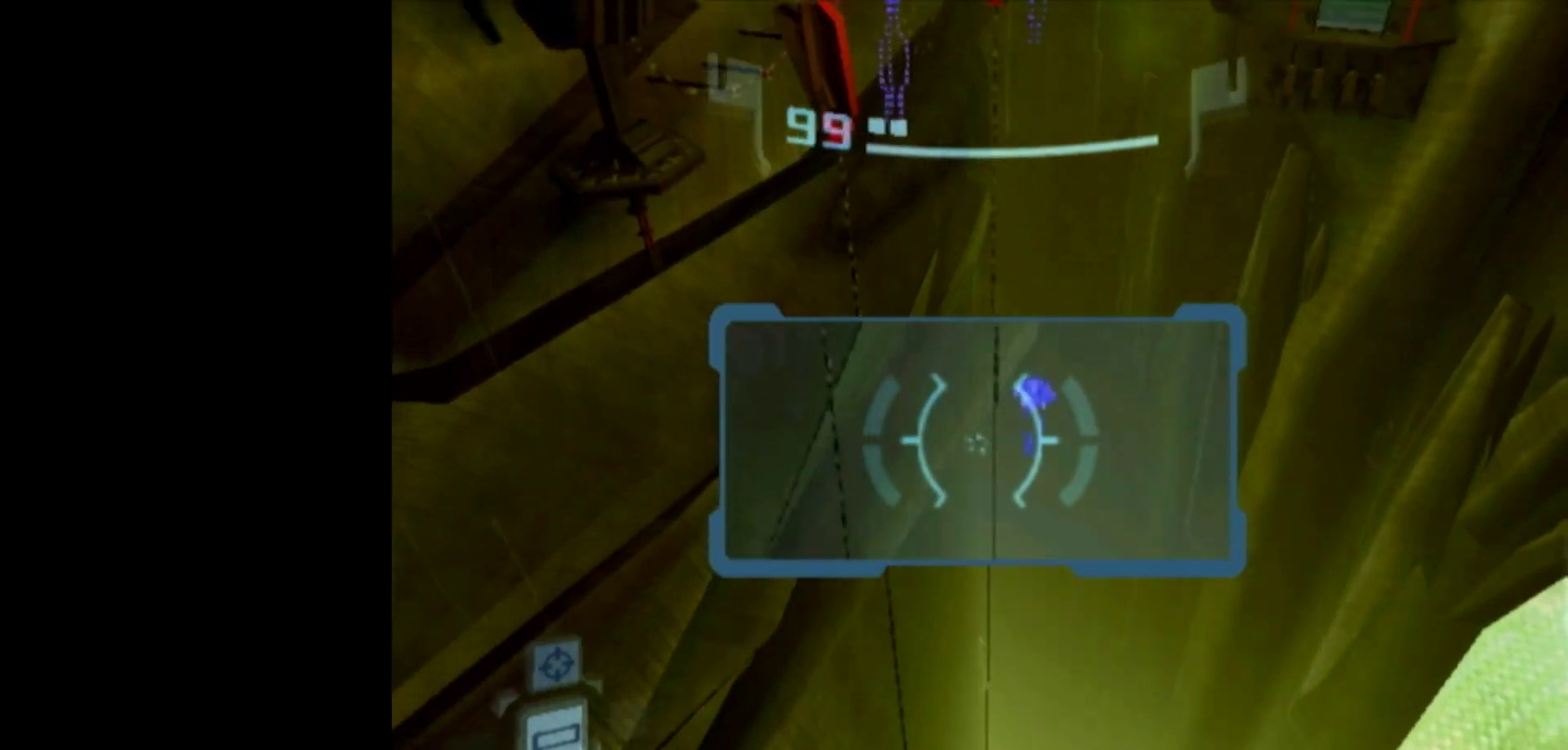
{"dt_ms": 300, "buttons": ["R2"], "left_stick": "down-right", "events": [[200, "left_stick", "down-right"]]}